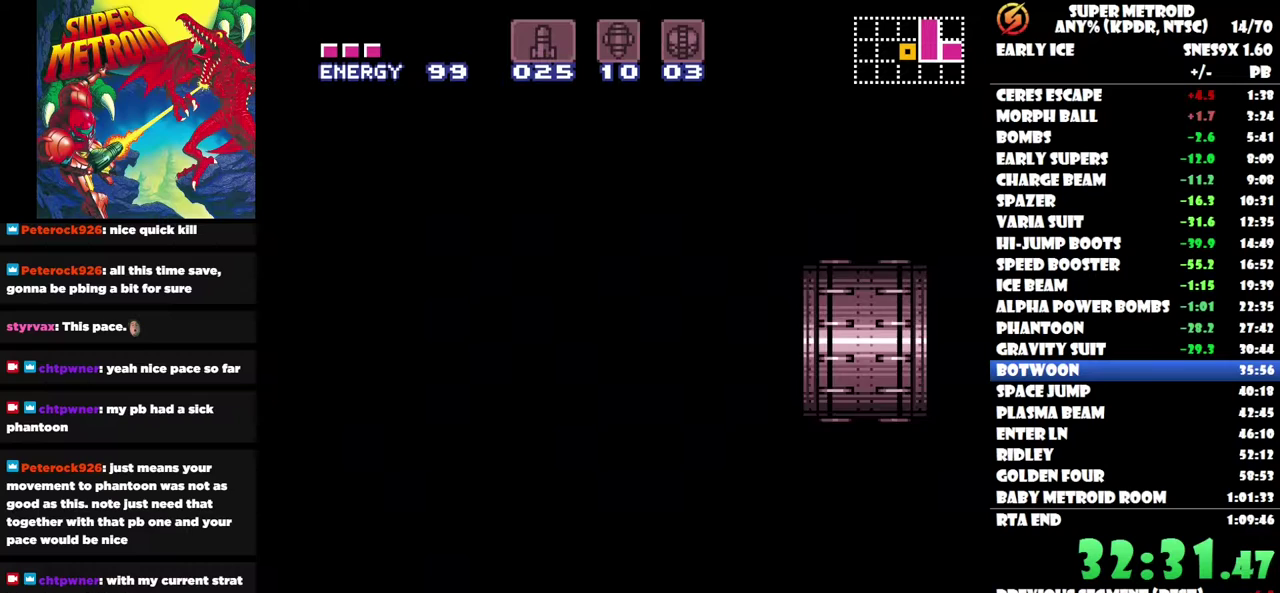
Gameplay with a controller (Nintendo layout); each line is a JSON object with the inputs held at the frame after it. "events" lists button and stick changes between this image and that frame as [ms after this image, input, new state], when the widget could be followed in between. Not read: A B L3 R3.
{"buttons": ["DPAD_RIGHT"], "left_stick": "center", "right_stick": "center", "events": []}
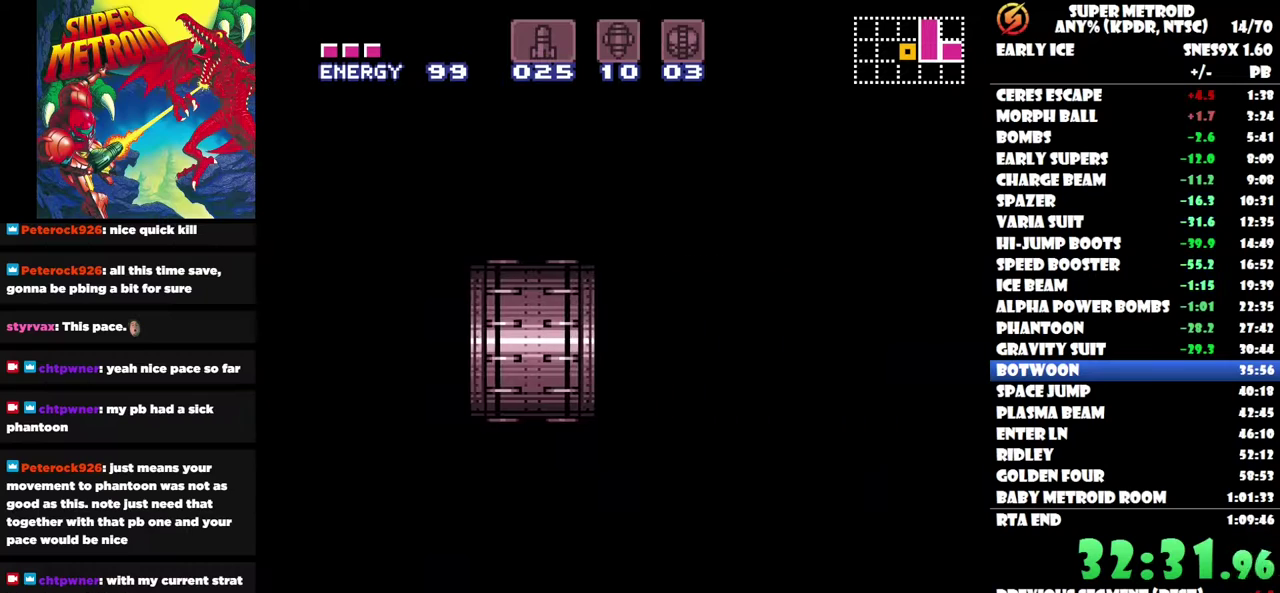
{"buttons": [], "left_stick": "center", "right_stick": "center", "events": [[283, "DPAD_RIGHT", "up"]]}
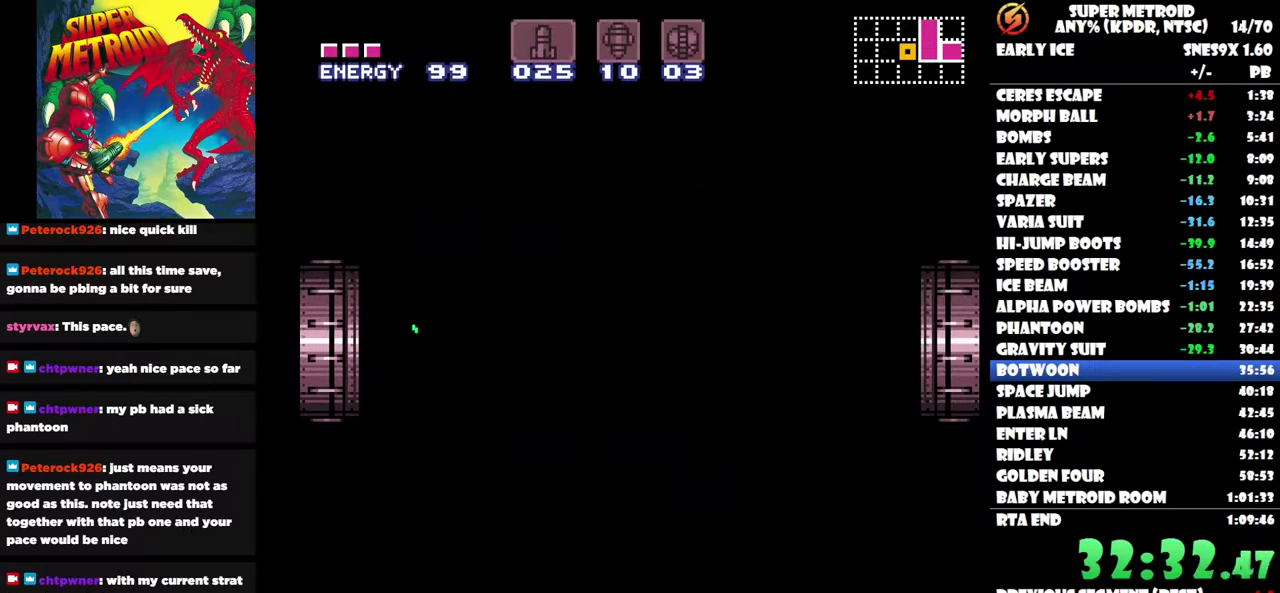
{"buttons": [], "left_stick": "center", "right_stick": "center", "events": []}
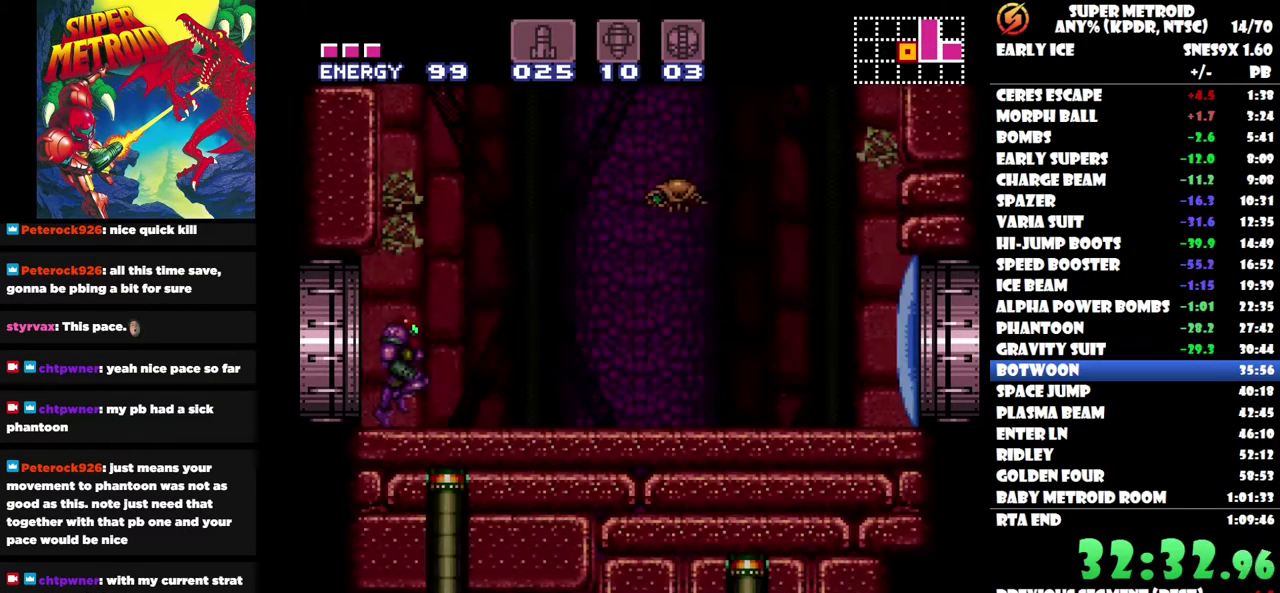
{"buttons": ["DPAD_RIGHT"], "left_stick": "center", "right_stick": "center", "events": [[250, "Y", "down"], [300, "Y", "up"], [350, "DPAD_RIGHT", "down"]]}
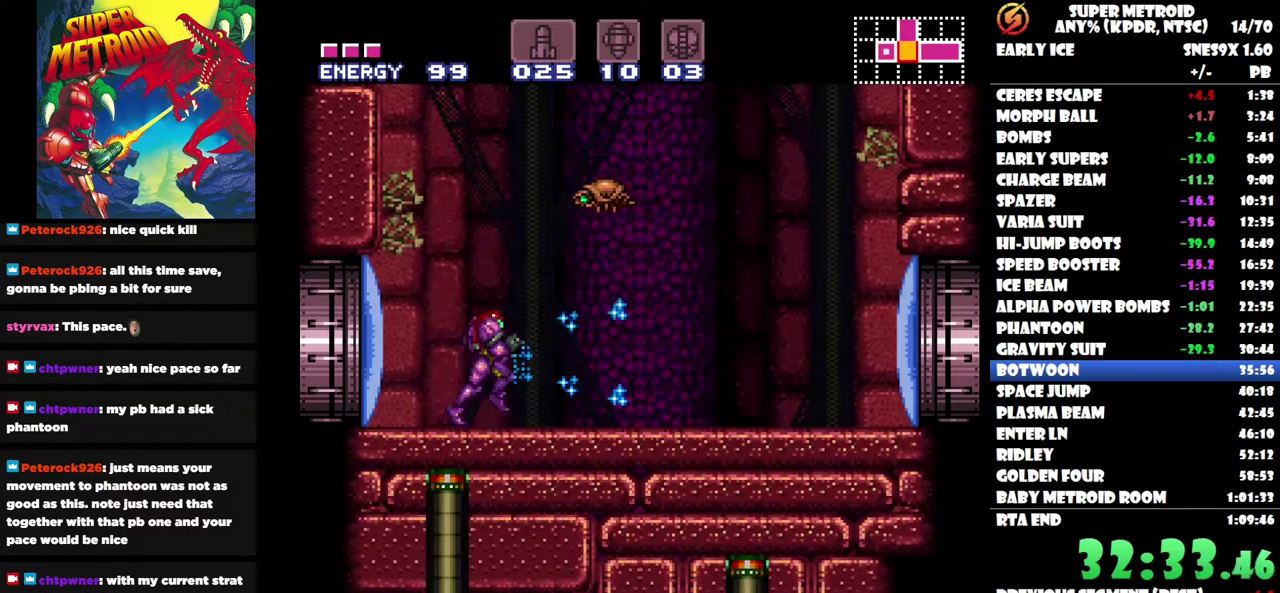
{"buttons": ["DPAD_RIGHT"], "left_stick": "center", "right_stick": "center", "events": []}
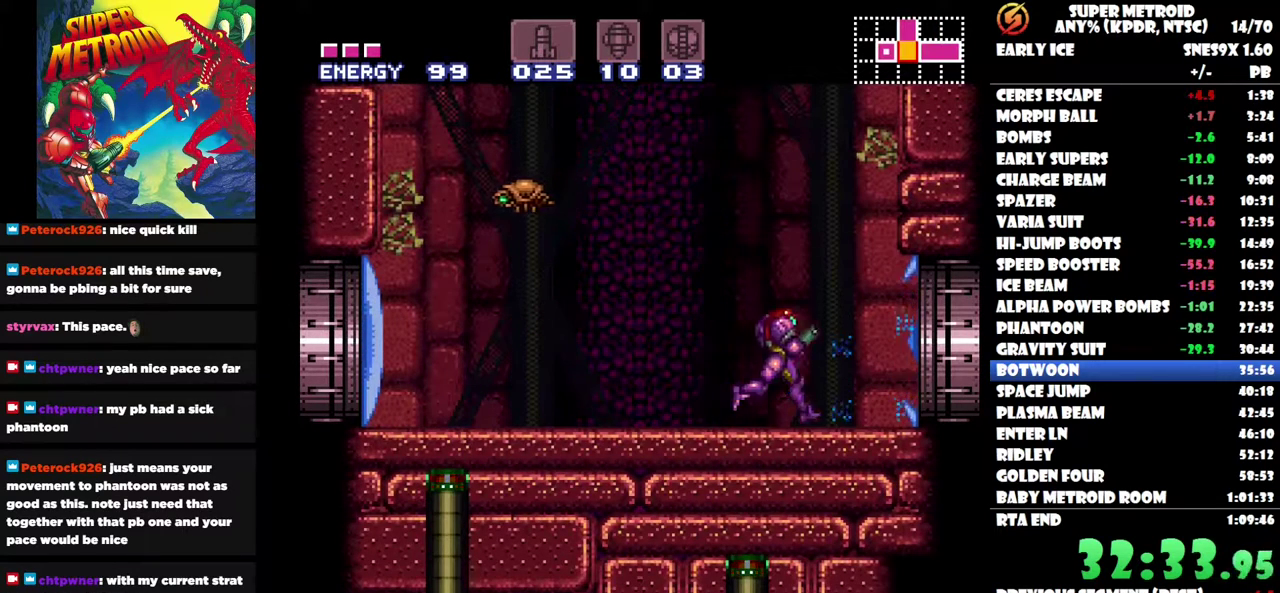
{"buttons": ["DPAD_RIGHT"], "left_stick": "center", "right_stick": "center", "events": []}
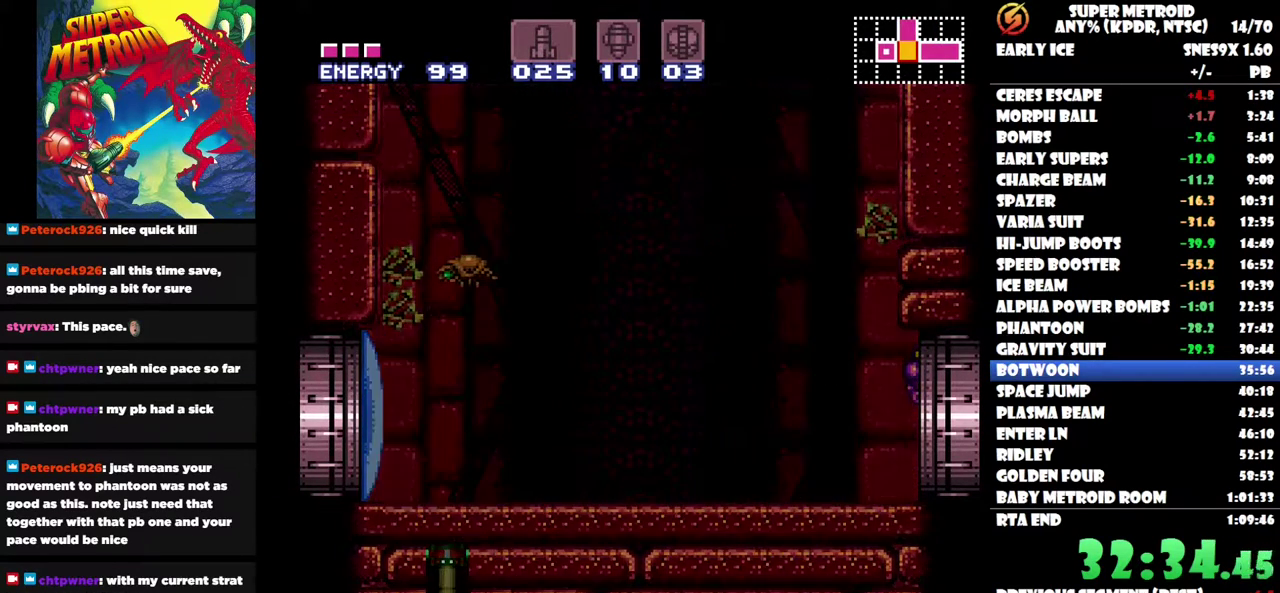
{"buttons": ["DPAD_RIGHT"], "left_stick": "center", "right_stick": "center", "events": []}
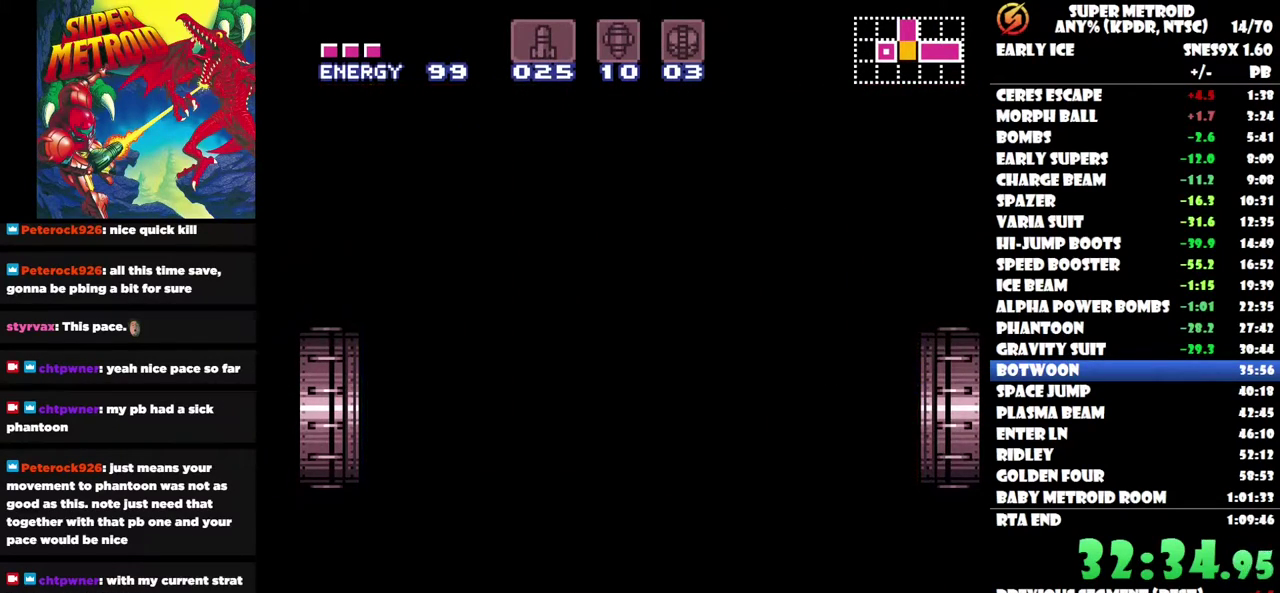
{"buttons": ["DPAD_RIGHT"], "left_stick": "center", "right_stick": "center", "events": []}
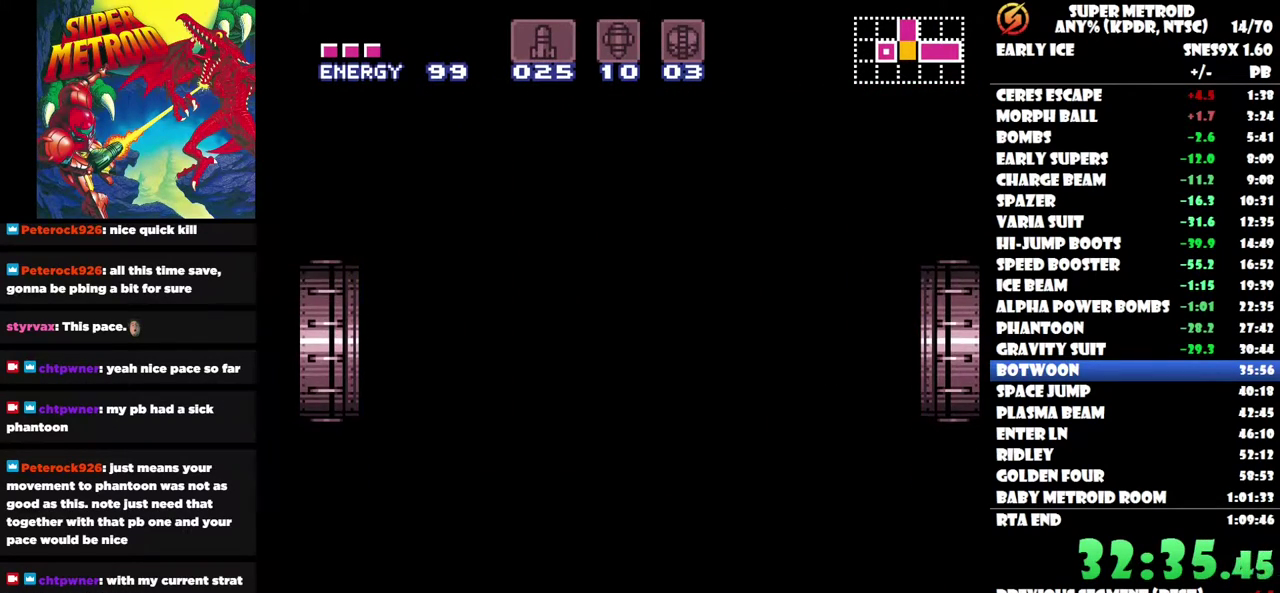
{"buttons": [], "left_stick": "center", "right_stick": "center", "events": [[483, "DPAD_RIGHT", "up"]]}
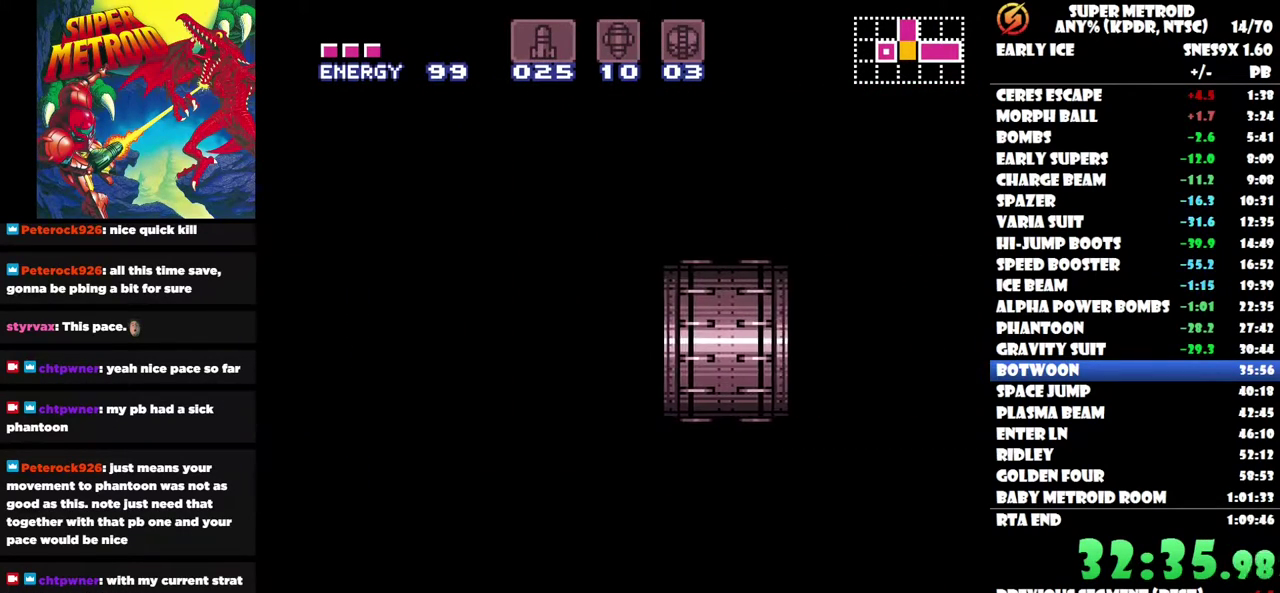
{"buttons": [], "left_stick": "center", "right_stick": "center", "events": []}
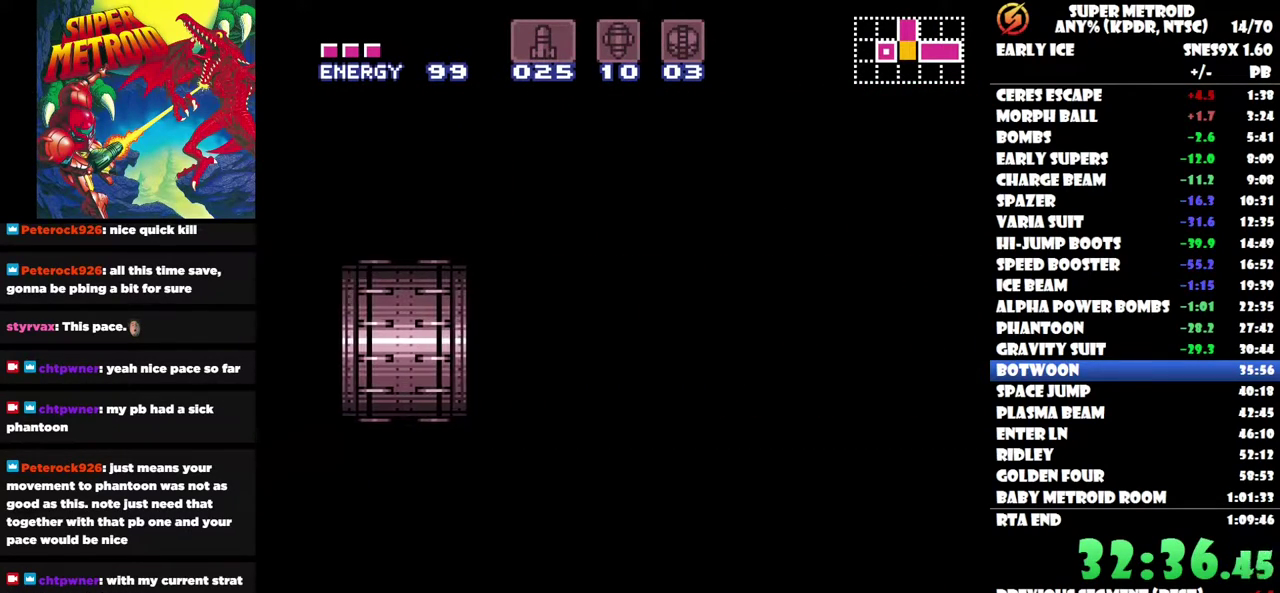
{"buttons": [], "left_stick": "center", "right_stick": "center", "events": []}
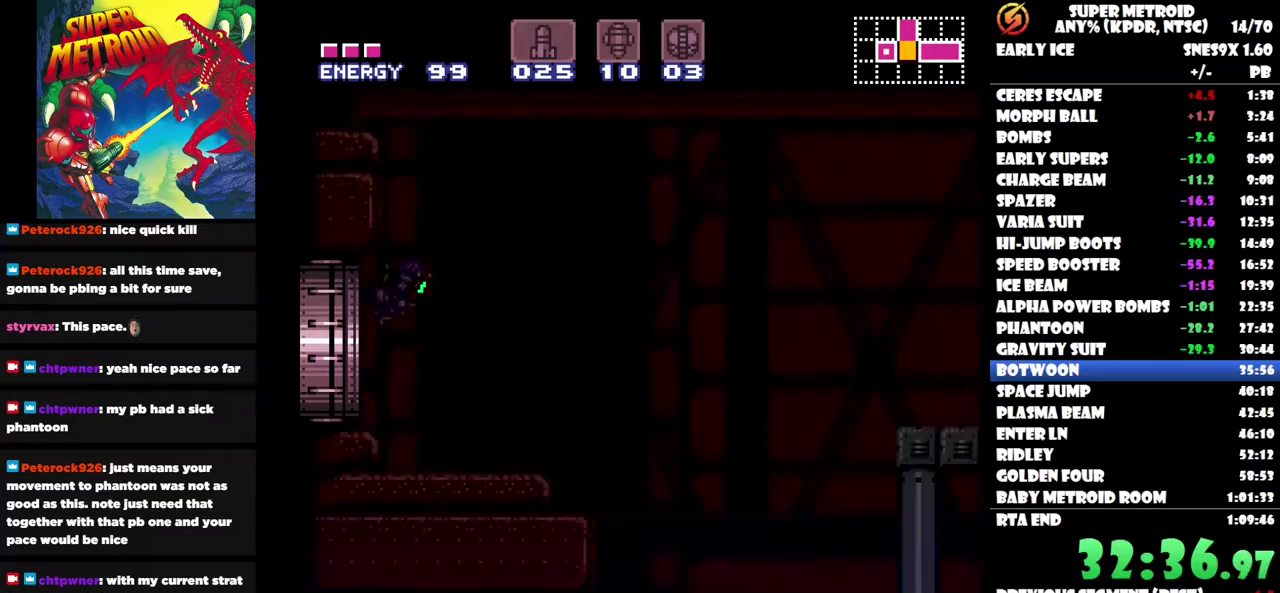
{"buttons": ["DPAD_RIGHT"], "left_stick": "center", "right_stick": "center", "events": [[333, "DPAD_RIGHT", "down"]]}
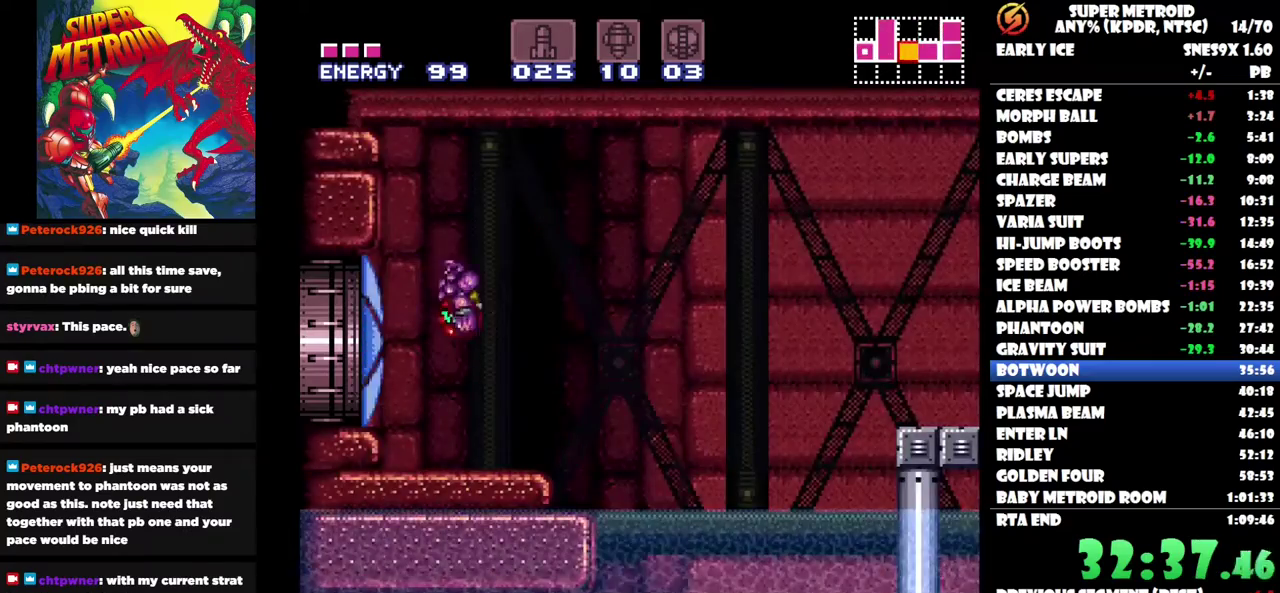
{"buttons": ["DPAD_LEFT"], "left_stick": "center", "right_stick": "center", "events": [[183, "DPAD_RIGHT", "up"], [200, "DPAD_LEFT", "down"]]}
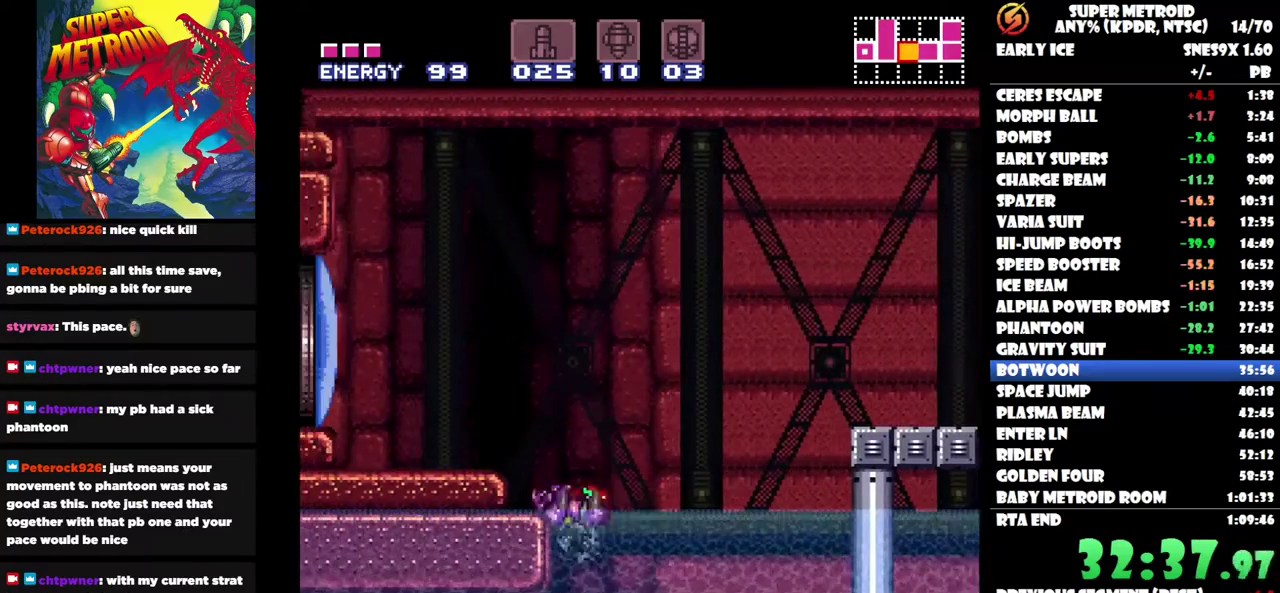
{"buttons": ["DPAD_RIGHT"], "left_stick": "center", "right_stick": "center", "events": [[100, "DPAD_LEFT", "up"], [150, "DPAD_RIGHT", "down"]]}
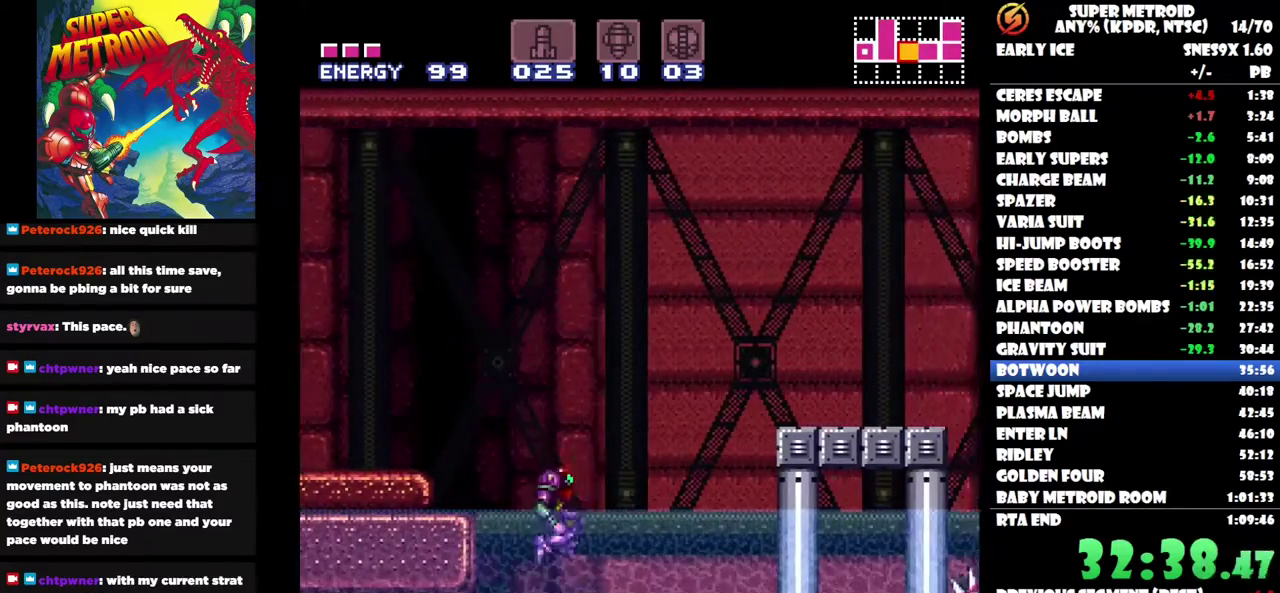
{"buttons": ["DPAD_RIGHT"], "left_stick": "center", "right_stick": "center", "events": []}
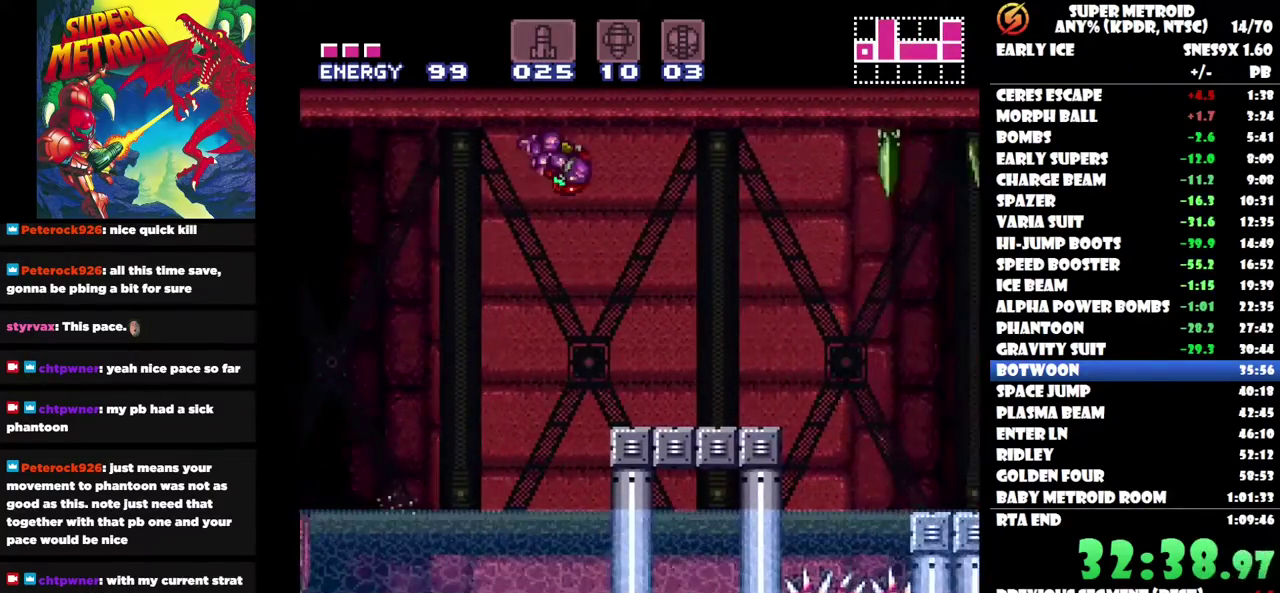
{"buttons": [], "left_stick": "center", "right_stick": "center", "events": [[100, "Y", "down"], [183, "Y", "up"], [250, "Y", "down"], [300, "DPAD_RIGHT", "up"], [300, "Y", "up"], [400, "Y", "down"], [450, "Y", "up"]]}
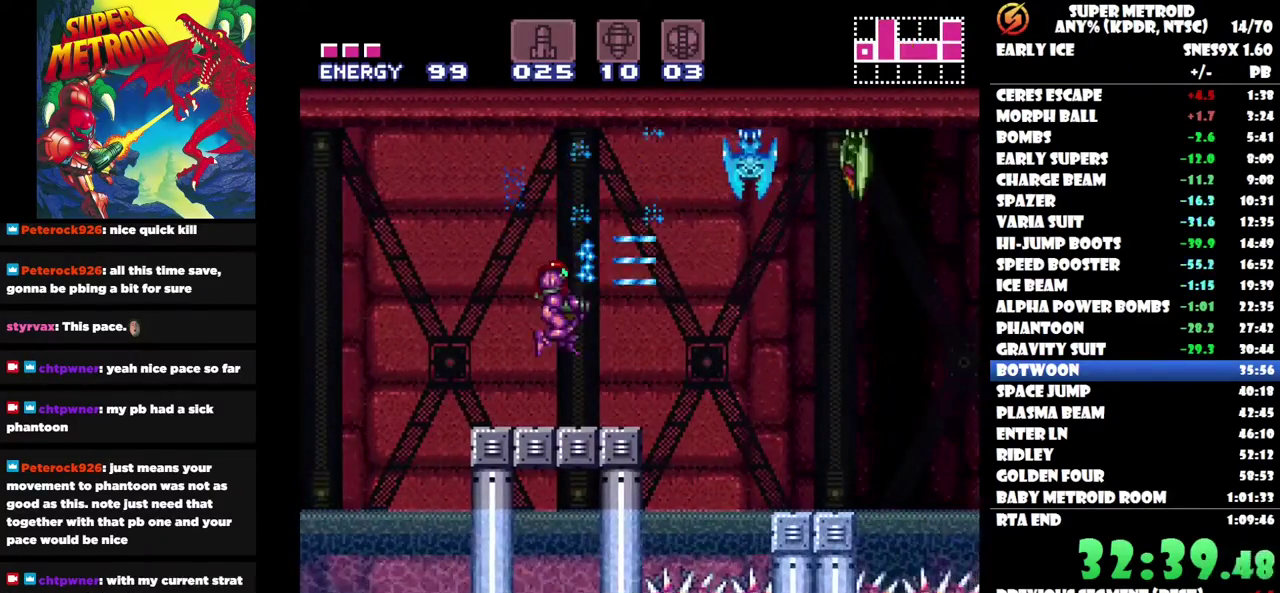
{"buttons": [], "left_stick": "center", "right_stick": "center", "events": [[350, "Y", "down"], [483, "Y", "up"]]}
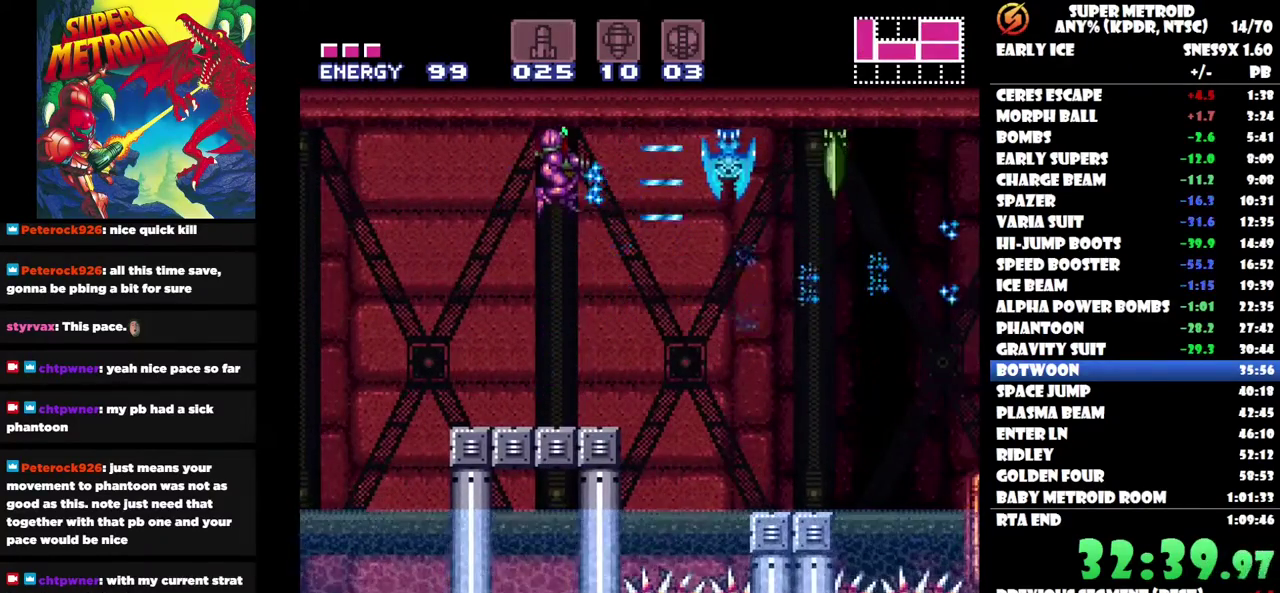
{"buttons": [], "left_stick": "center", "right_stick": "center", "events": [[33, "Y", "down"], [100, "Y", "up"], [150, "Y", "down"], [250, "Y", "up"], [300, "Y", "down"], [400, "Y", "up"]]}
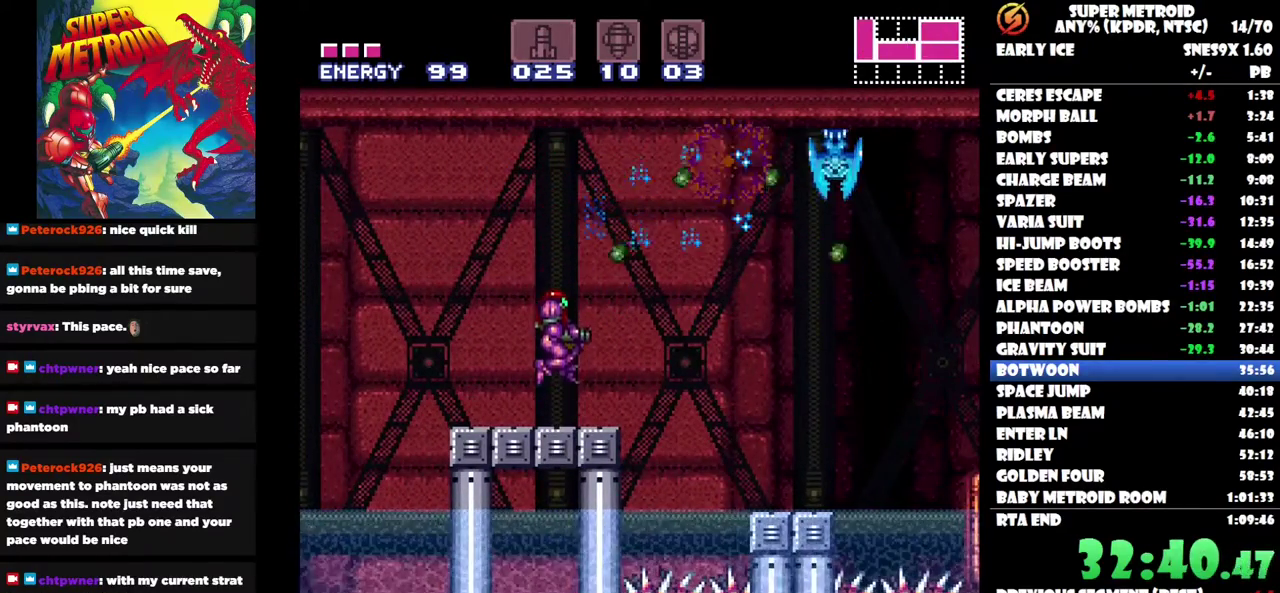
{"buttons": [], "left_stick": "center", "right_stick": "center", "events": []}
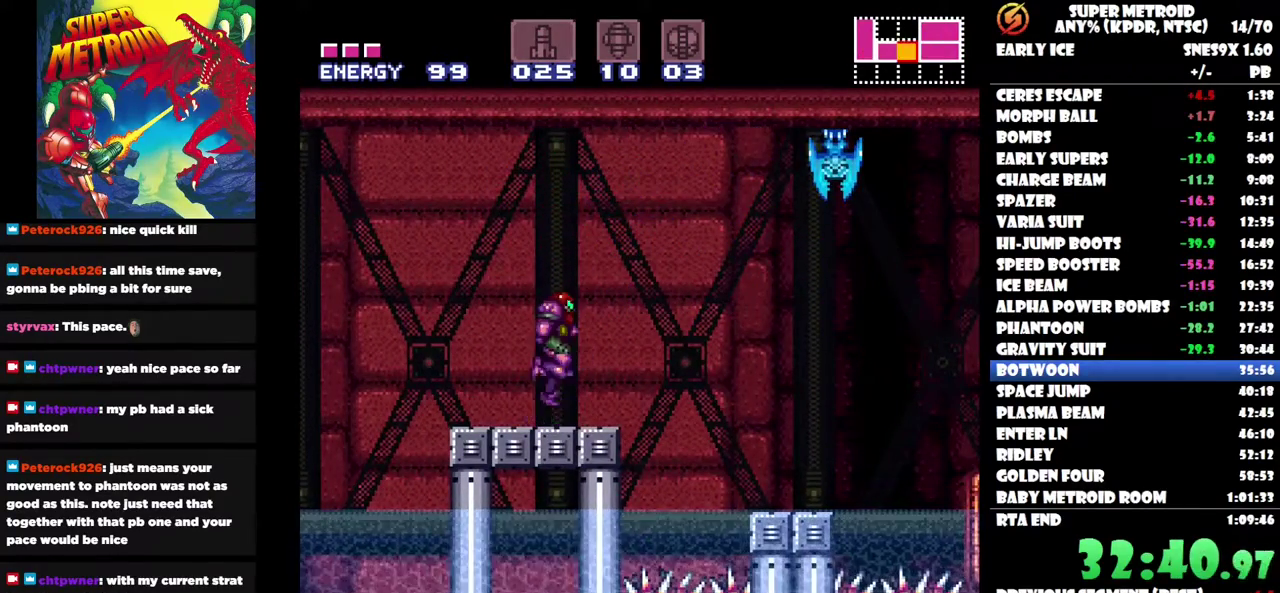
{"buttons": ["Y"], "left_stick": "center", "right_stick": "center", "events": [[150, "Y", "down"], [250, "Y", "up"], [333, "Y", "down"], [400, "Y", "up"], [483, "Y", "down"]]}
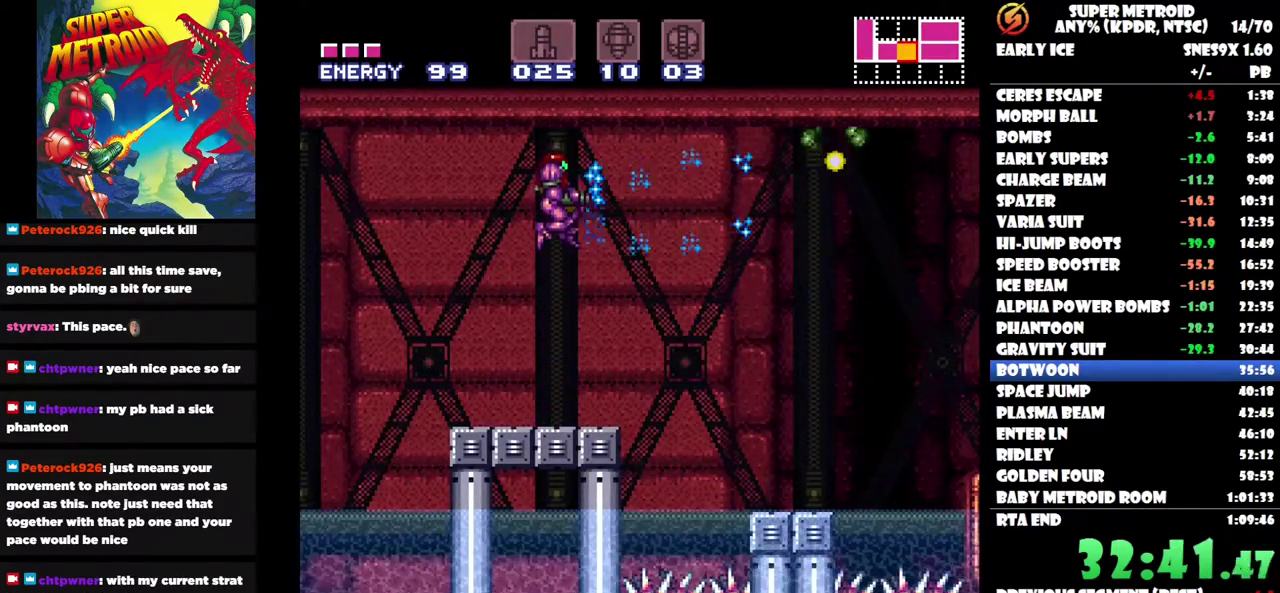
{"buttons": ["DPAD_RIGHT"], "left_stick": "center", "right_stick": "center", "events": [[50, "Y", "up"], [383, "DPAD_RIGHT", "down"]]}
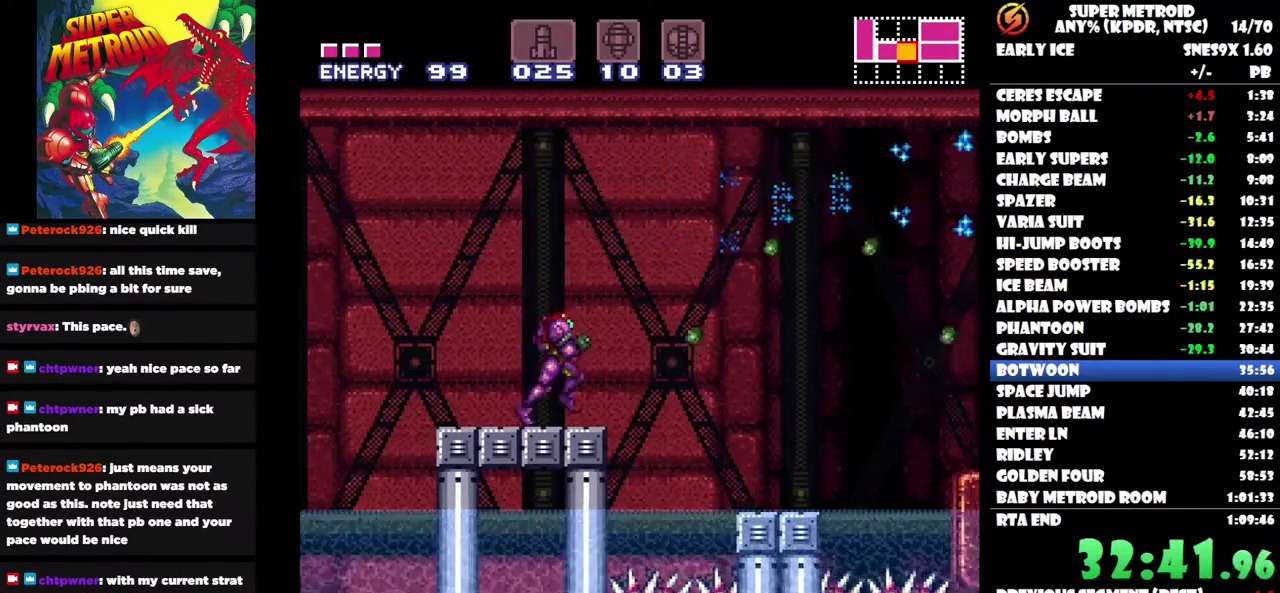
{"buttons": ["DPAD_RIGHT"], "left_stick": "center", "right_stick": "center", "events": []}
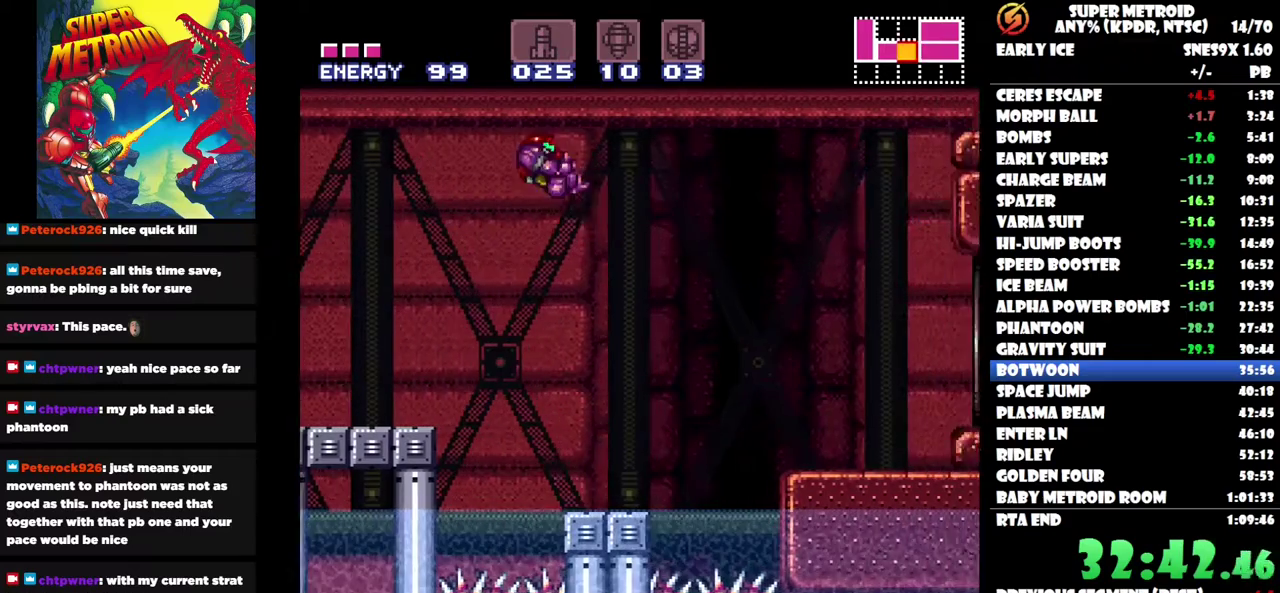
{"buttons": ["Y", "DPAD_RIGHT"], "left_stick": "center", "right_stick": "center", "events": [[383, "Y", "down"]]}
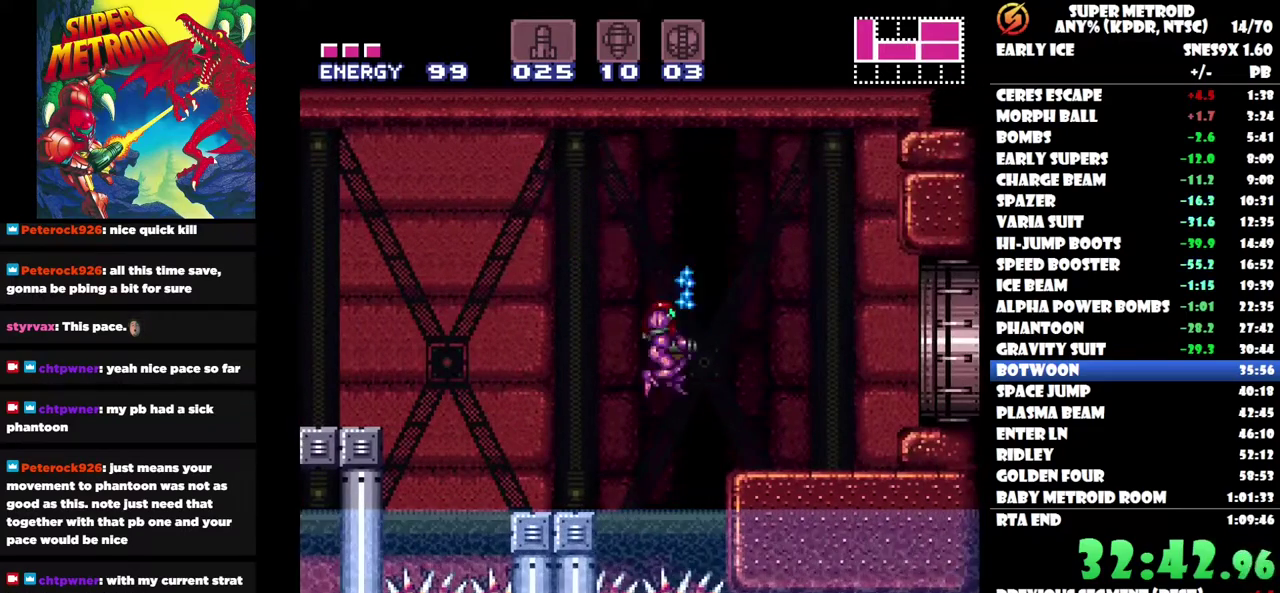
{"buttons": ["DPAD_RIGHT"], "left_stick": "center", "right_stick": "center", "events": [[33, "Y", "up"]]}
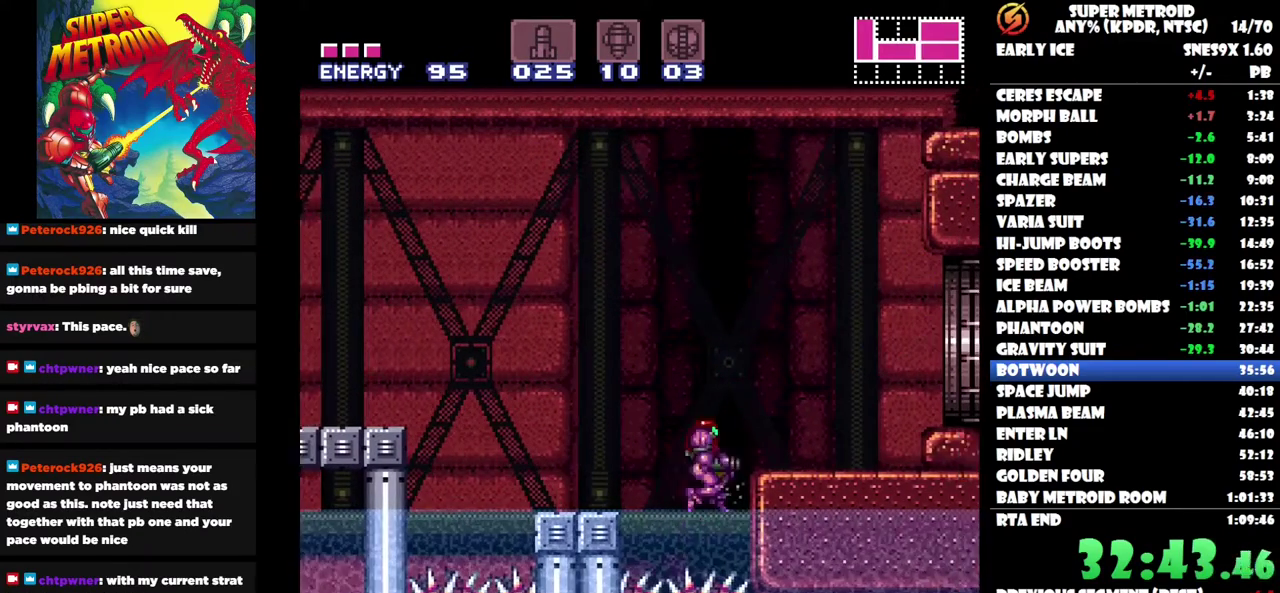
{"buttons": ["DPAD_RIGHT"], "left_stick": "center", "right_stick": "center", "events": []}
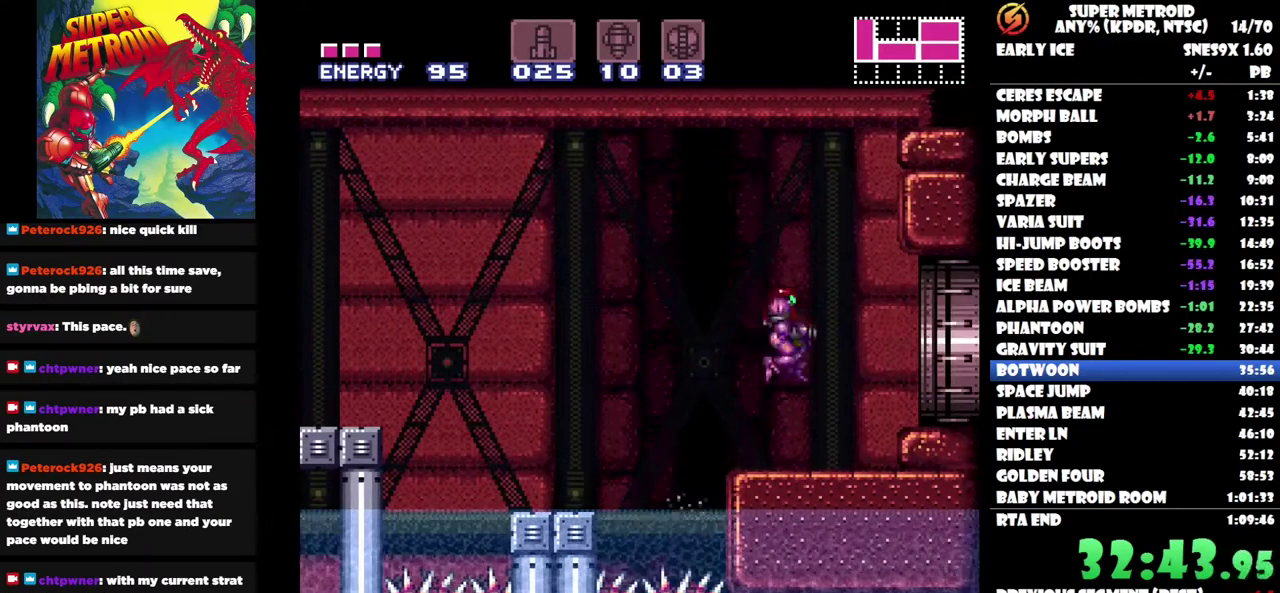
{"buttons": ["DPAD_RIGHT"], "left_stick": "center", "right_stick": "center", "events": []}
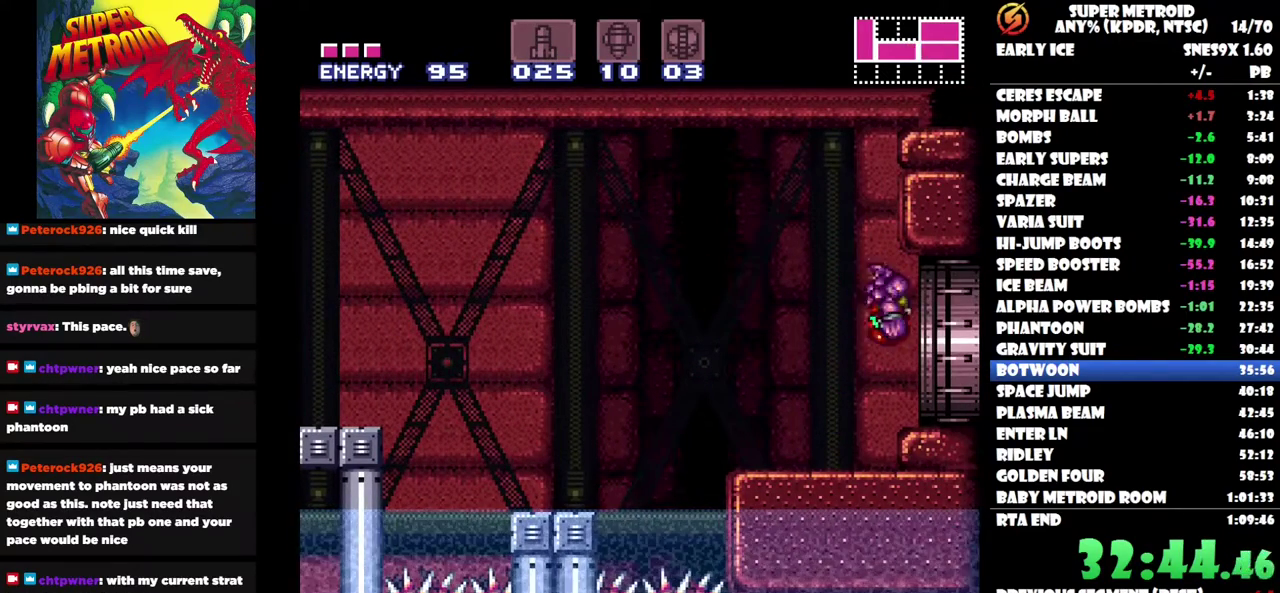
{"buttons": ["DPAD_RIGHT"], "left_stick": "center", "right_stick": "center", "events": [[433, "DPAD_UP", "down"], [483, "DPAD_UP", "up"]]}
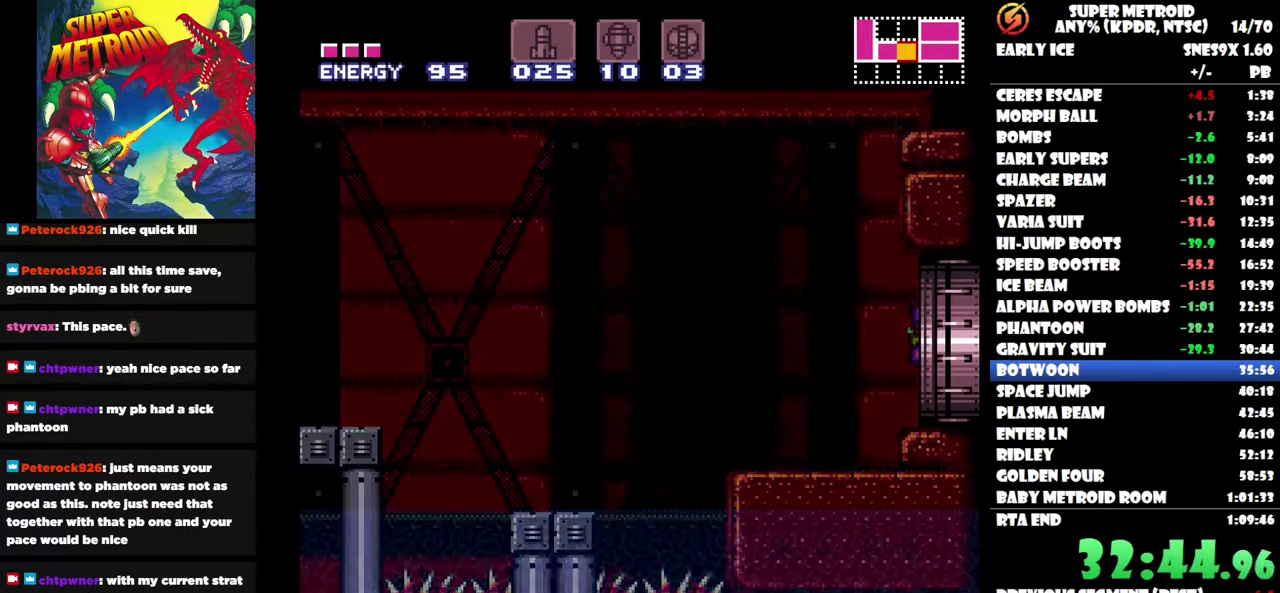
{"buttons": [], "left_stick": "center", "right_stick": "center", "events": [[83, "DPAD_RIGHT", "up"]]}
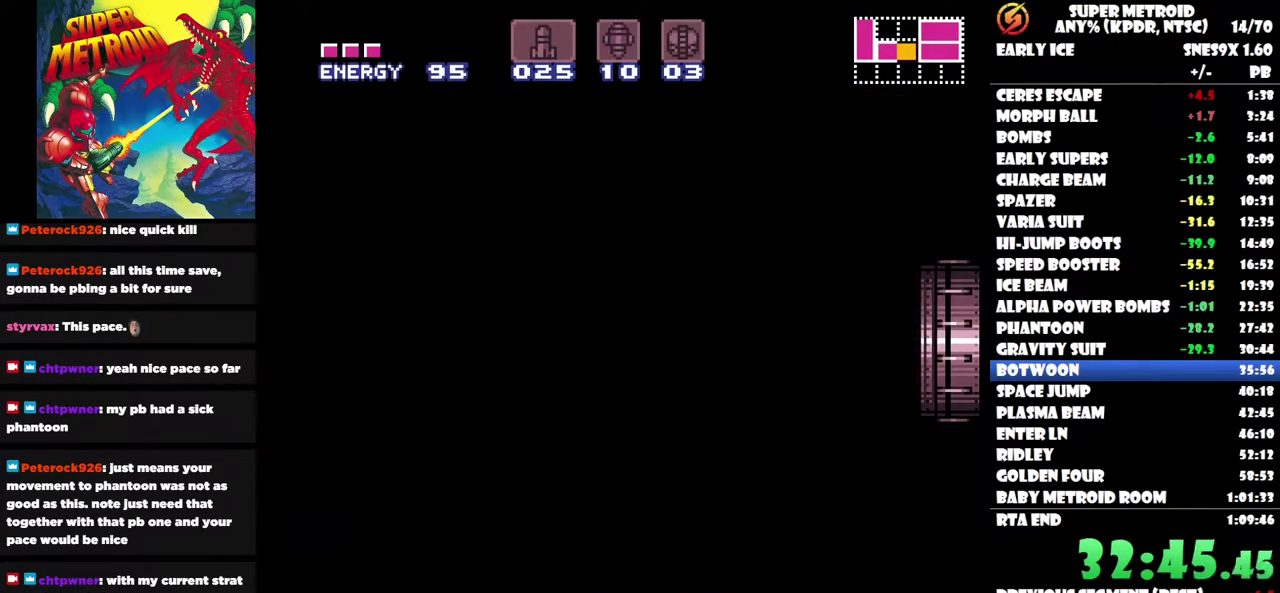
{"buttons": ["DPAD_RIGHT"], "left_stick": "center", "right_stick": "center", "events": [[150, "DPAD_RIGHT", "down"]]}
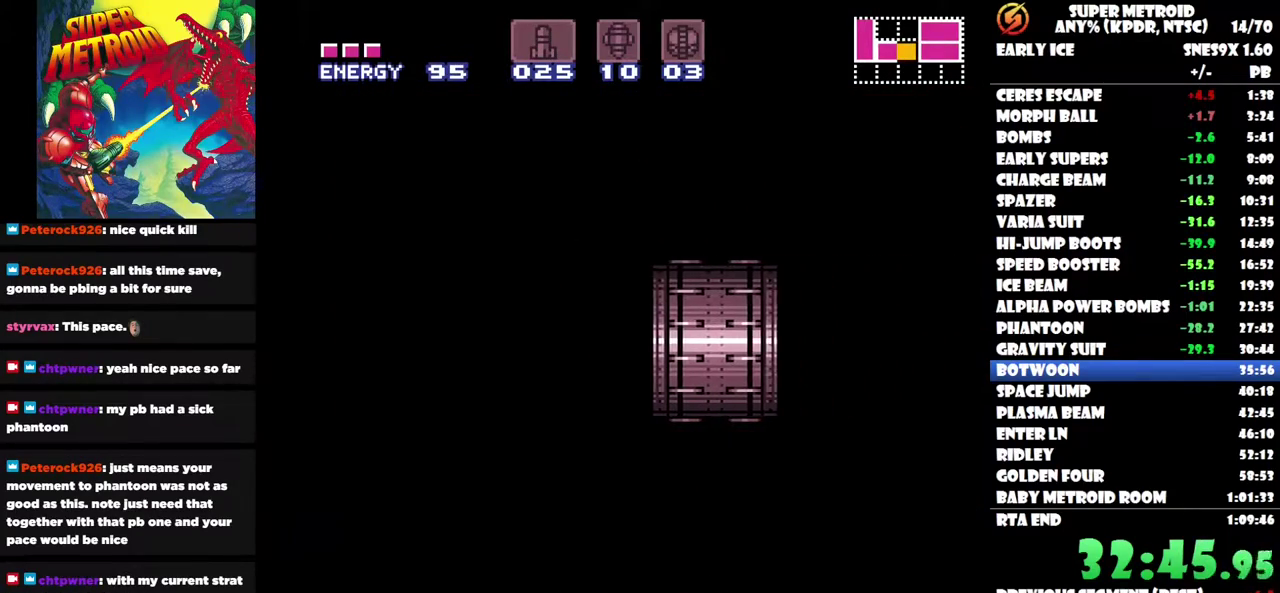
{"buttons": ["DPAD_RIGHT"], "left_stick": "center", "right_stick": "center", "events": []}
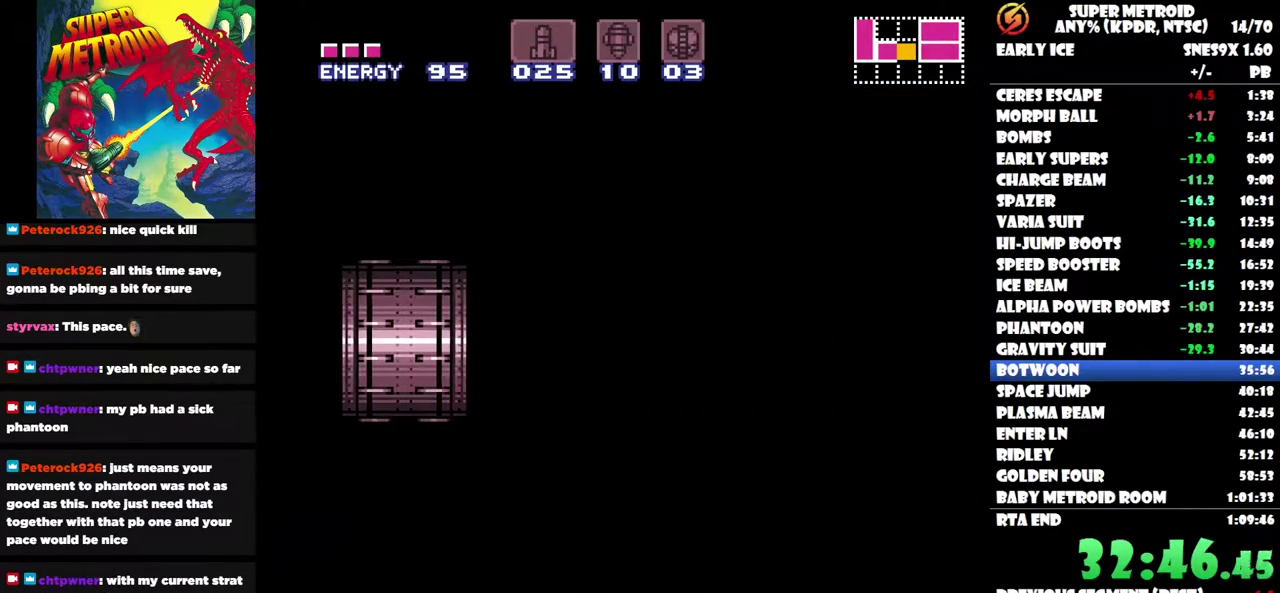
{"buttons": ["DPAD_RIGHT"], "left_stick": "center", "right_stick": "center", "events": []}